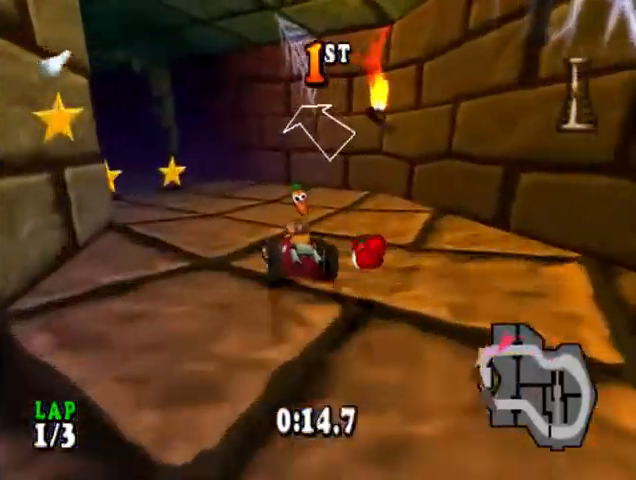
Gameplay with a controller (PlayStation layout); each line is a JSON object with the inputs held at the frame after it. "events" lists button and stick changes between this image and that frame as [ms after this image, input, new state], when the widget could be followed in between. Not read: left_stick right_stick.
{"buttons": ["CROSS", "DPAD_LEFT"], "events": [[167, "DPAD_LEFT", "up"], [300, "DPAD_LEFT", "down"]]}
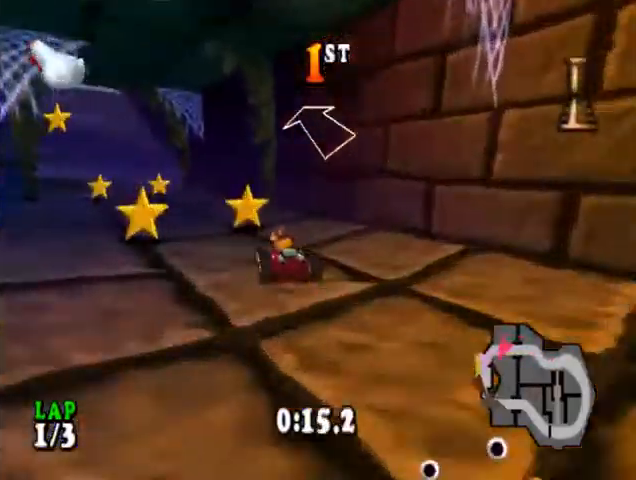
{"buttons": ["CROSS"], "events": [[67, "DPAD_LEFT", "up"], [233, "DPAD_LEFT", "down"], [400, "DPAD_LEFT", "up"]]}
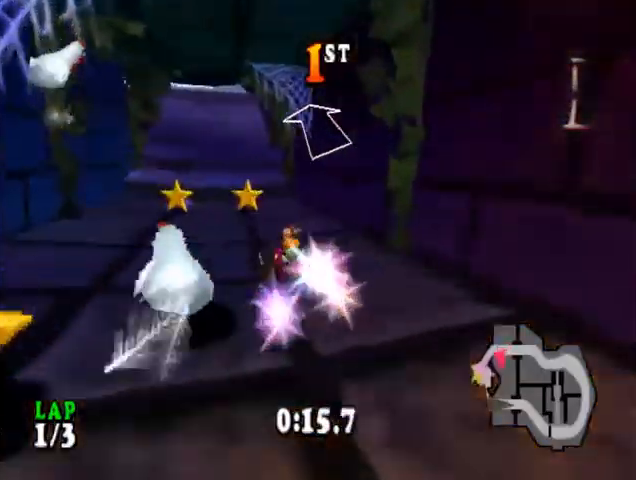
{"buttons": ["CROSS"], "events": [[433, "DPAD_LEFT", "down"], [500, "DPAD_LEFT", "up"]]}
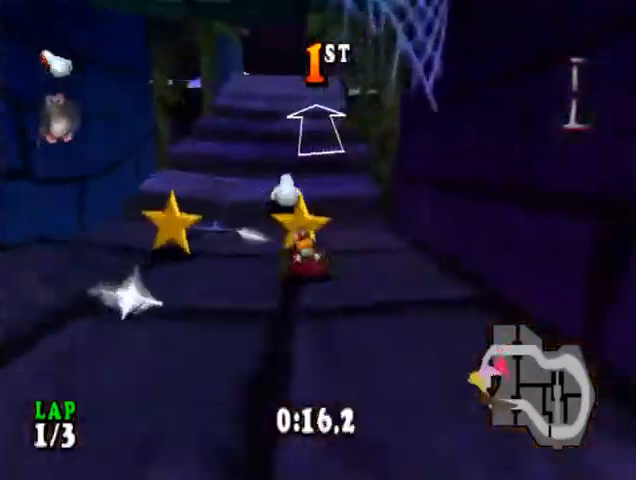
{"buttons": ["CROSS", "R1", "DPAD_RIGHT"], "events": [[300, "R1", "down"], [400, "SQUARE", "down"], [467, "DPAD_RIGHT", "down"], [500, "SQUARE", "up"]]}
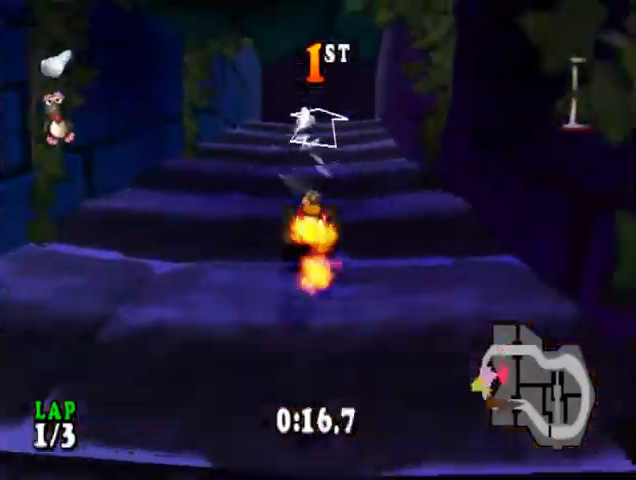
{"buttons": ["CROSS", "L2", "DPAD_RIGHT"], "events": [[100, "DPAD_RIGHT", "up"], [100, "SQUARE", "down"], [167, "SQUARE", "up"], [267, "SQUARE", "down"], [333, "SQUARE", "up"], [367, "DPAD_RIGHT", "down"], [400, "R1", "up"], [467, "L2", "down"]]}
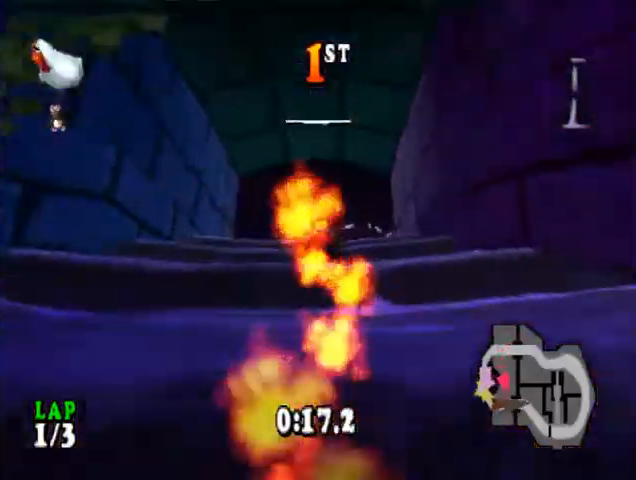
{"buttons": ["CROSS"], "events": [[33, "DPAD_RIGHT", "up"], [67, "DPAD_RIGHT", "down"], [133, "DPAD_RIGHT", "up"], [133, "L2", "up"], [400, "DPAD_RIGHT", "down"], [467, "DPAD_RIGHT", "up"]]}
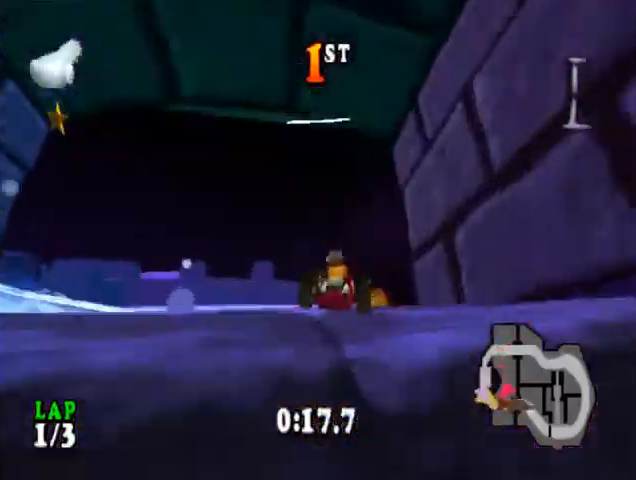
{"buttons": ["CROSS", "DPAD_RIGHT"], "events": [[367, "DPAD_RIGHT", "down"]]}
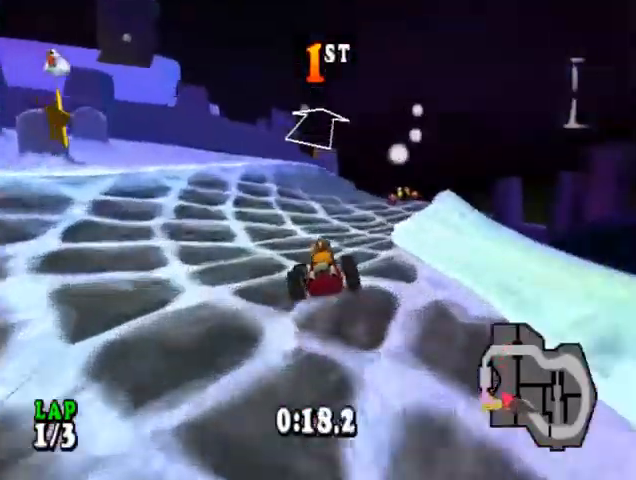
{"buttons": ["CROSS"], "events": [[200, "DPAD_RIGHT", "up"]]}
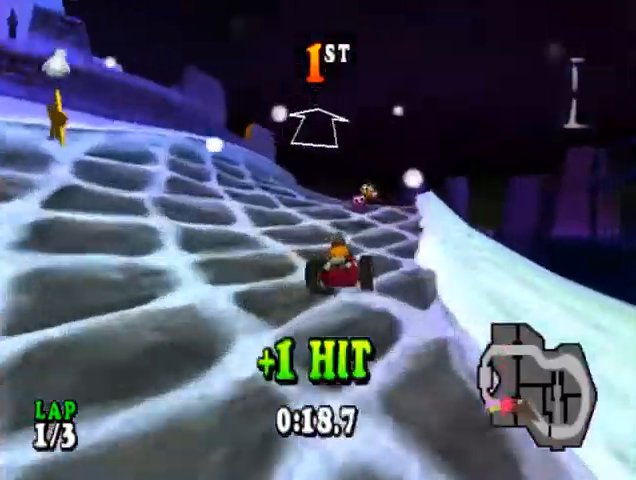
{"buttons": ["CROSS", "R1"], "events": [[200, "DPAD_RIGHT", "down"], [333, "DPAD_RIGHT", "up"], [367, "R1", "down"]]}
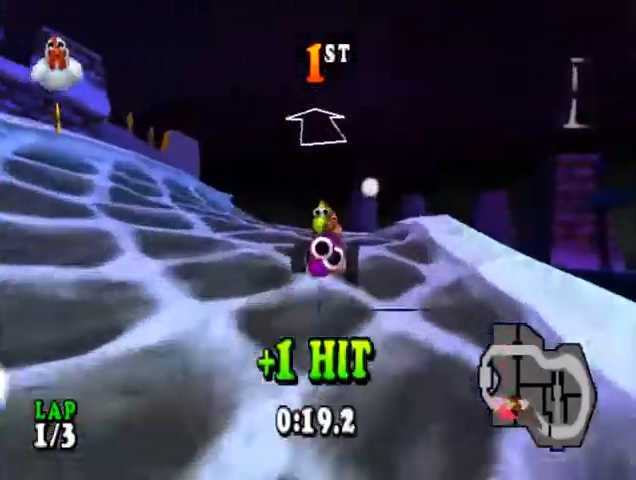
{"buttons": ["CROSS"], "events": [[167, "DPAD_LEFT", "down"], [433, "DPAD_LEFT", "up"], [433, "R1", "up"]]}
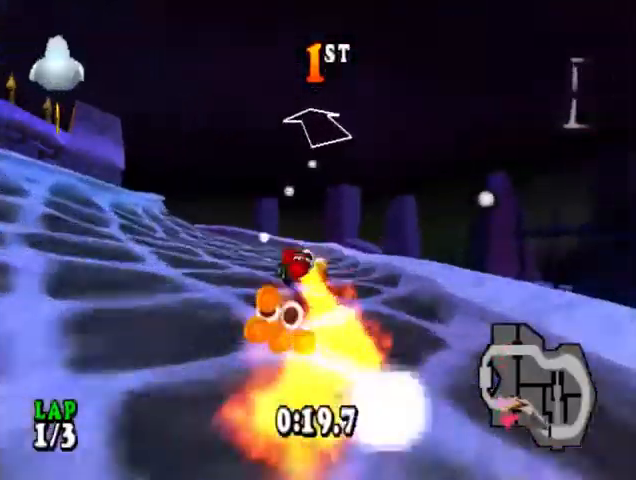
{"buttons": ["CROSS"], "events": [[333, "DPAD_LEFT", "down"], [500, "DPAD_LEFT", "up"]]}
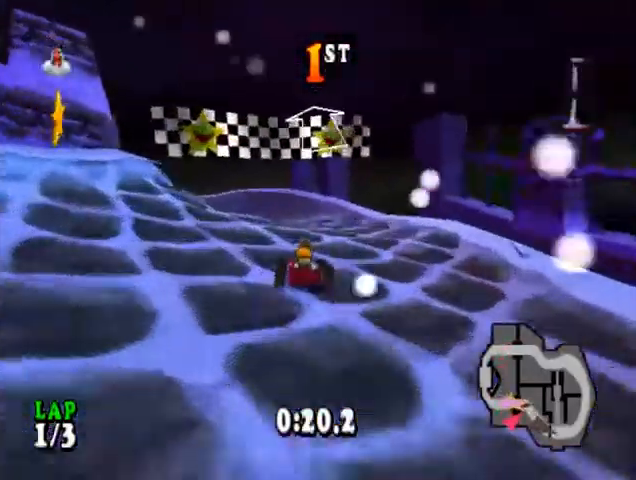
{"buttons": ["CROSS", "DPAD_LEFT"], "events": [[500, "DPAD_LEFT", "down"]]}
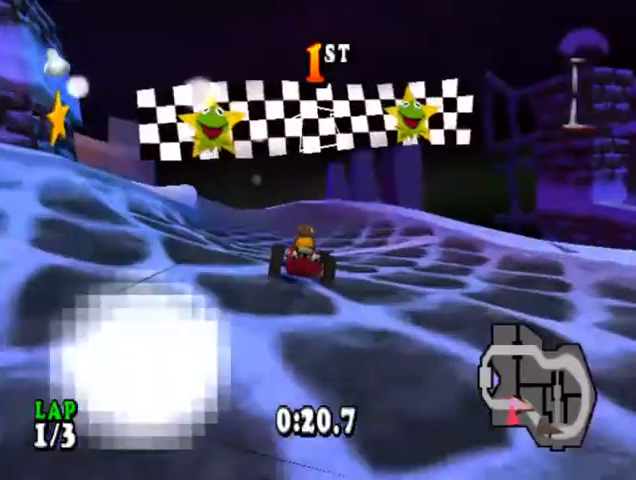
{"buttons": ["CROSS", "DPAD_LEFT"], "events": []}
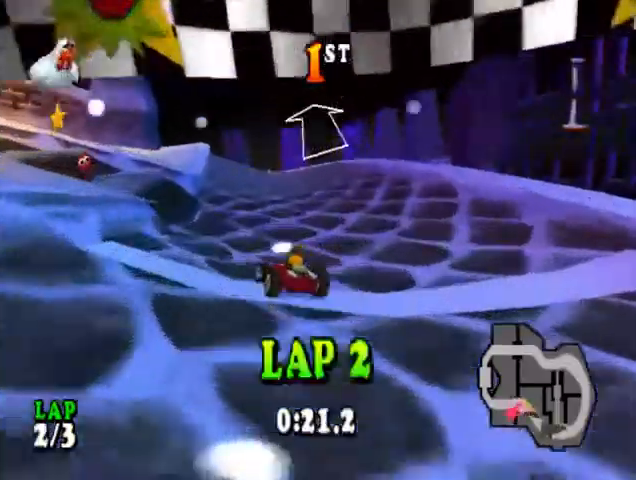
{"buttons": ["CROSS", "CIRCLE", "DPAD_LEFT"], "events": [[200, "CIRCLE", "down"]]}
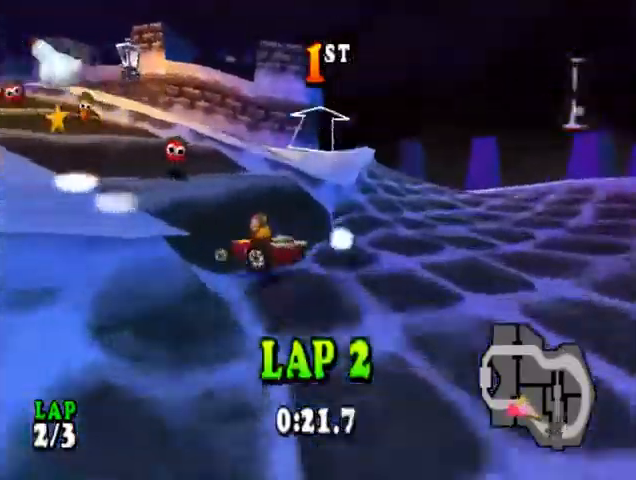
{"buttons": ["CROSS", "DPAD_RIGHT"], "events": [[33, "CIRCLE", "up"], [100, "DPAD_LEFT", "up"], [433, "DPAD_RIGHT", "down"]]}
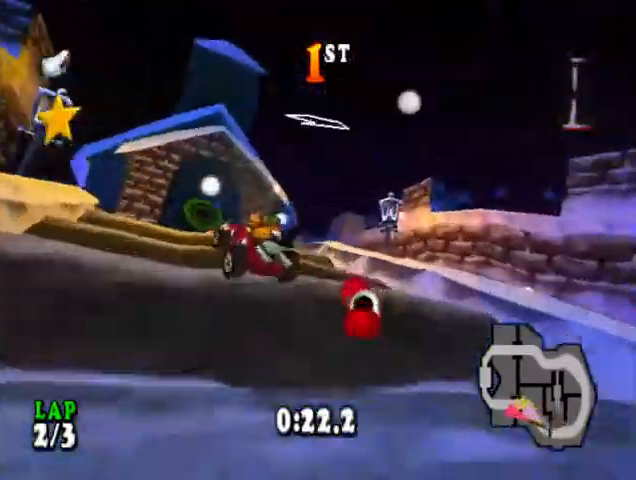
{"buttons": ["CROSS"], "events": [[133, "DPAD_RIGHT", "up"]]}
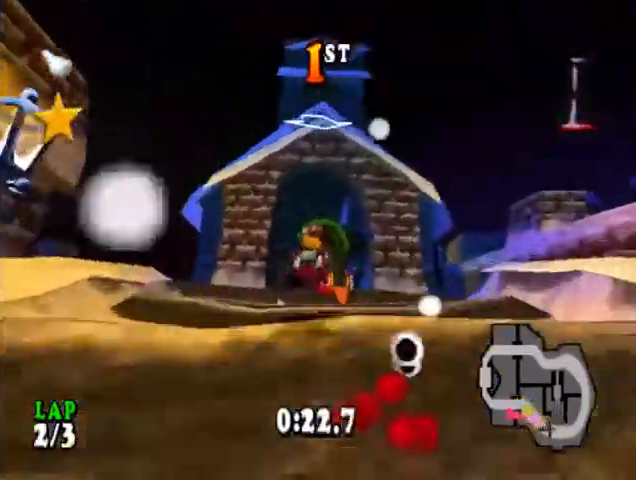
{"buttons": ["CROSS"], "events": []}
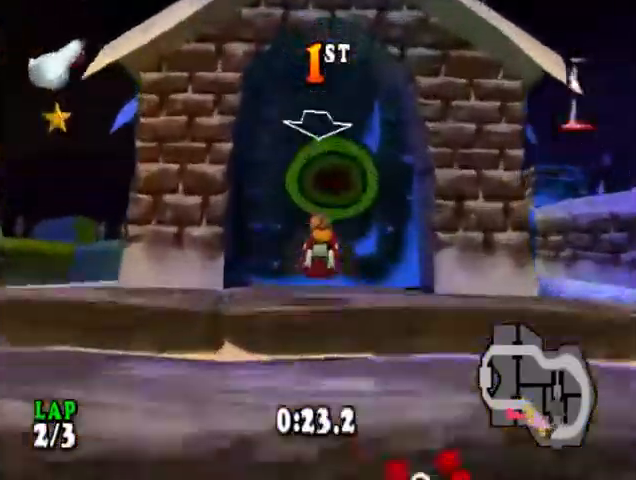
{"buttons": ["CROSS"], "events": [[367, "L1", "down"], [467, "L1", "up"]]}
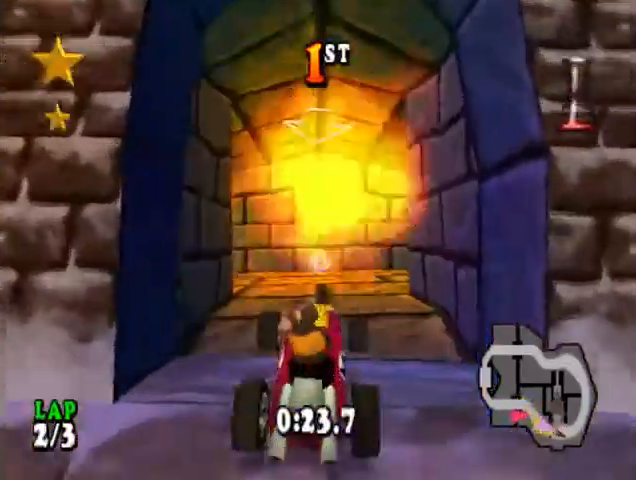
{"buttons": ["CROSS", "R1"], "events": [[267, "R1", "down"]]}
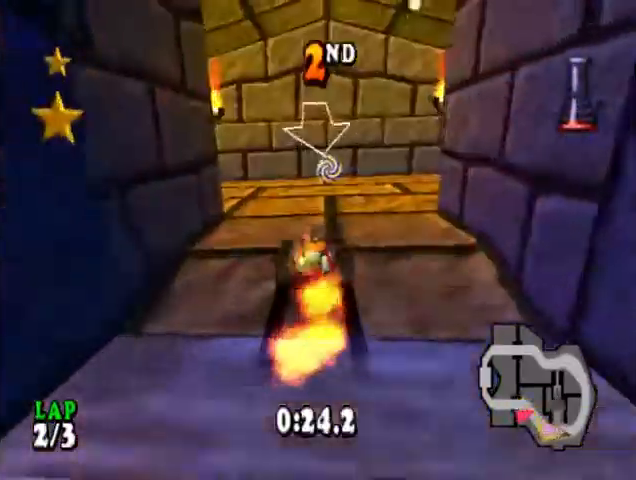
{"buttons": ["CROSS"], "events": [[67, "R1", "up"], [167, "DPAD_RIGHT", "down"], [300, "DPAD_RIGHT", "up"]]}
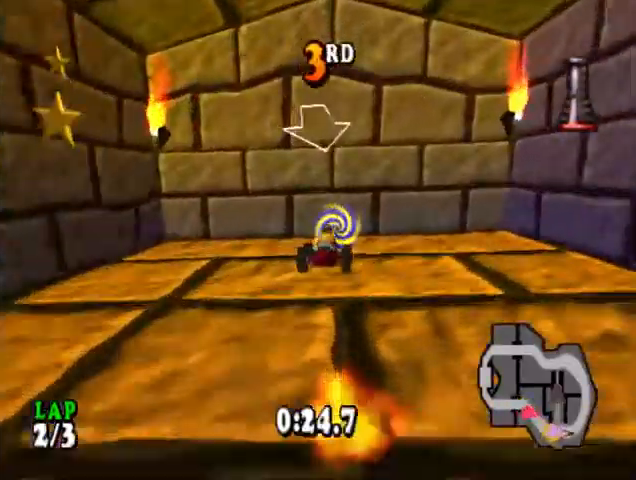
{"buttons": ["CIRCLE"], "events": [[233, "CROSS", "up"], [300, "CIRCLE", "down"]]}
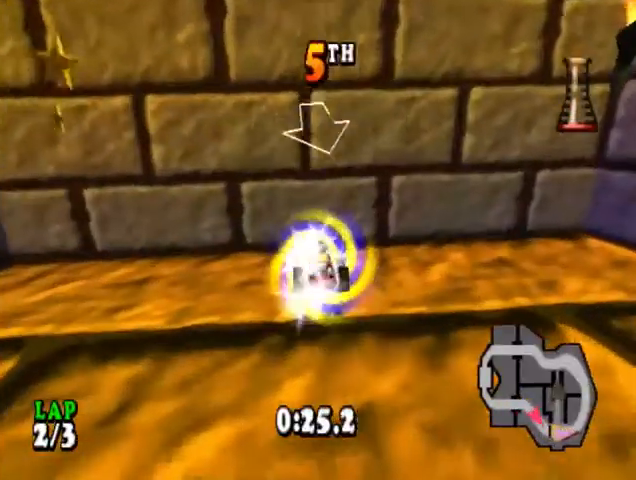
{"buttons": ["CIRCLE"], "events": []}
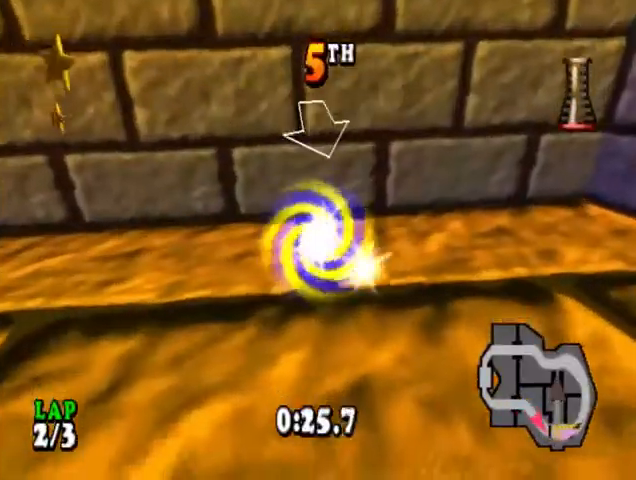
{"buttons": ["CIRCLE"], "events": []}
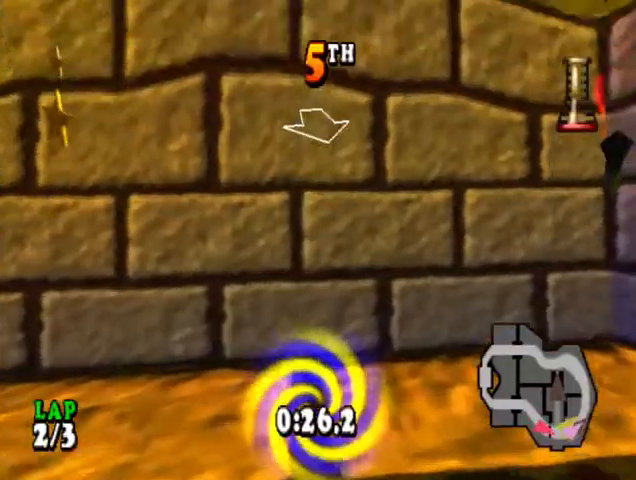
{"buttons": ["CIRCLE"], "events": []}
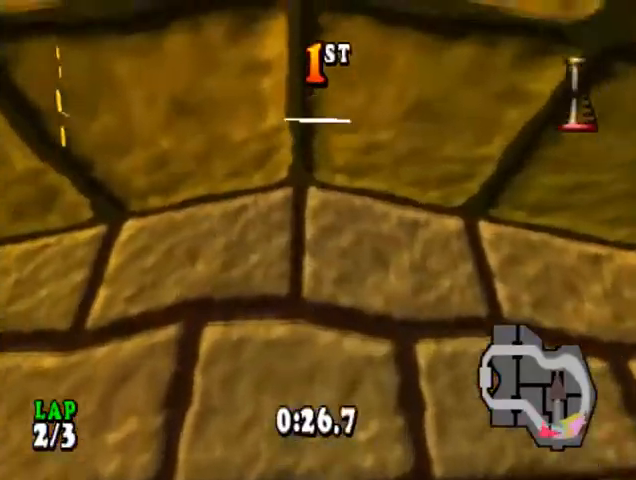
{"buttons": ["CIRCLE"], "events": []}
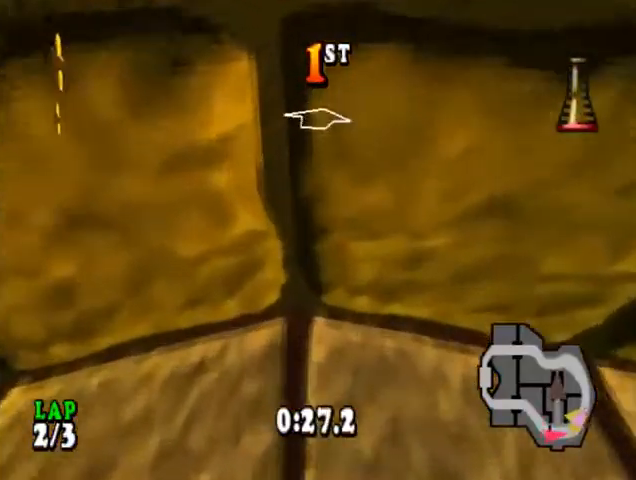
{"buttons": ["CIRCLE"], "events": []}
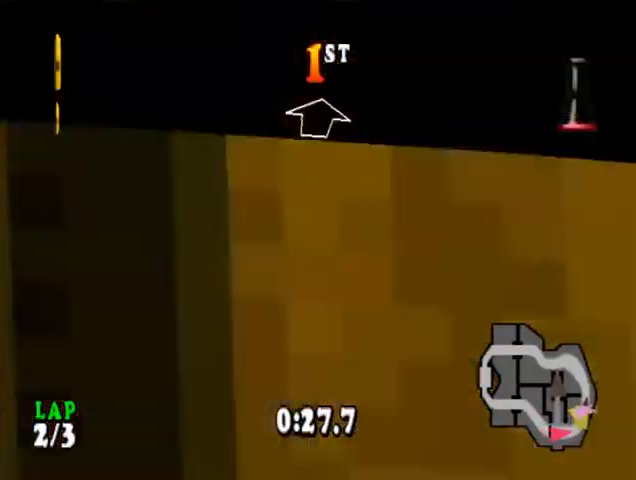
{"buttons": ["CIRCLE"], "events": []}
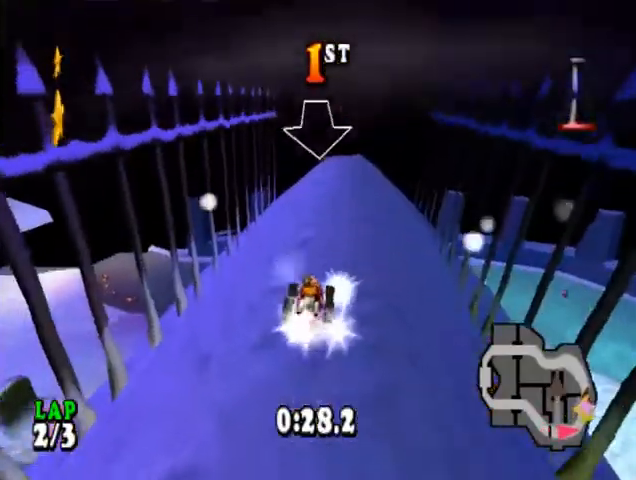
{"buttons": ["CIRCLE"], "events": []}
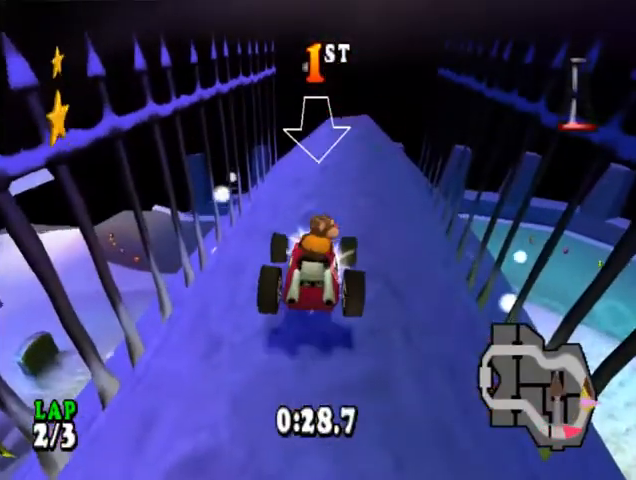
{"buttons": ["CIRCLE", "SQUARE", "DPAD_RIGHT"], "events": [[33, "SQUARE", "down"], [200, "SQUARE", "up"], [267, "SQUARE", "down"], [400, "SQUARE", "up"], [467, "SQUARE", "down"], [500, "DPAD_RIGHT", "down"]]}
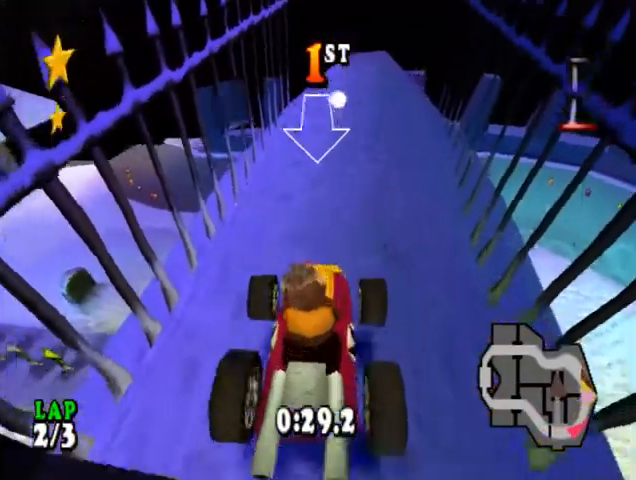
{"buttons": [], "events": [[67, "SQUARE", "up"], [133, "DPAD_RIGHT", "up"], [167, "SQUARE", "down"], [233, "SQUARE", "up"], [300, "SQUARE", "down"], [400, "SQUARE", "up"], [467, "CIRCLE", "up"]]}